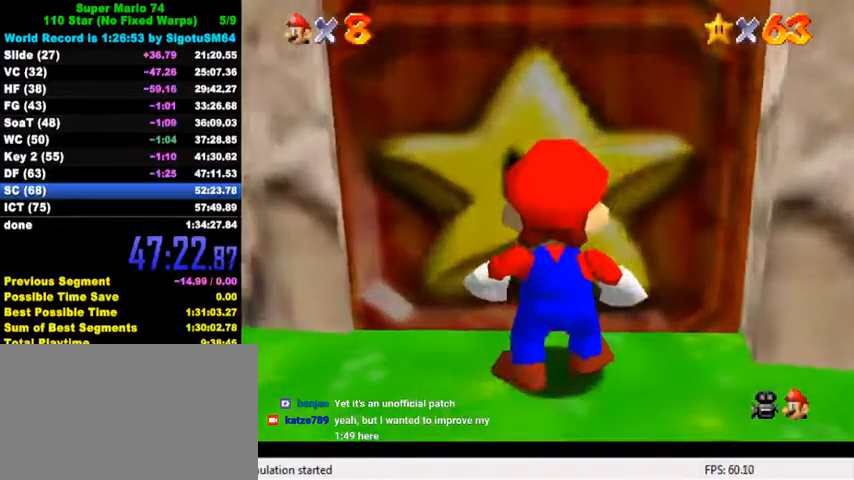
Gameplay with keyboard; each line is a JSON object with the keys held at the frame after it. "events" lists presses ("down") and releases ("up") of "a", "c", "ctrl", "d", "down", "left", "return", "right", "s", "shift", "up", "w", "x" and "y" between this image and that frame as [ms after this image, input, new state], when the widget could be followed in between. No other keys are recorded. Mouse input is not recorded.
{"keys": [], "events": [[100, "up", "up"]]}
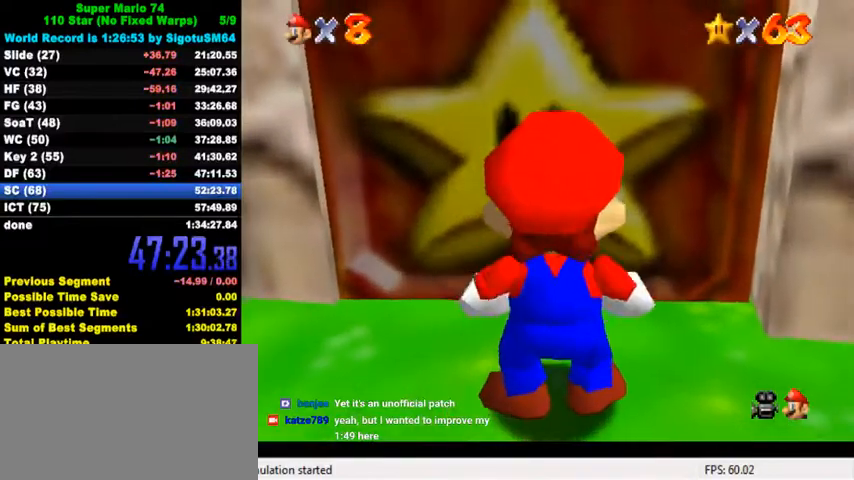
{"keys": [], "events": []}
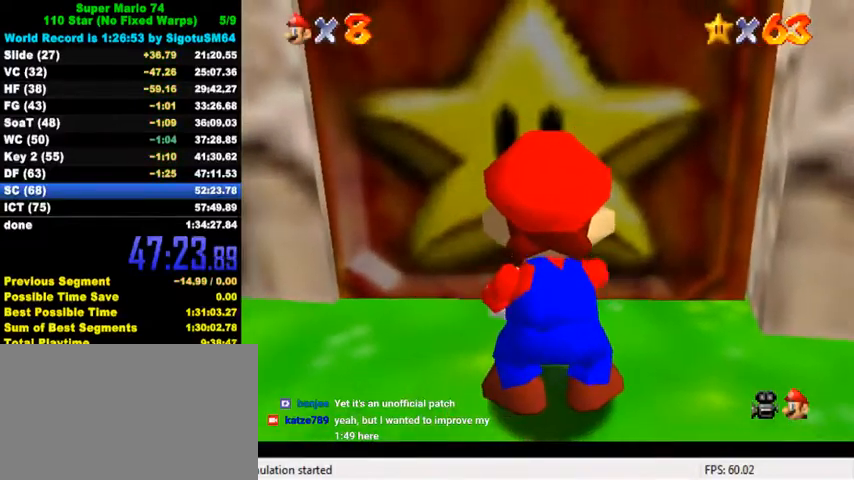
{"keys": [], "events": []}
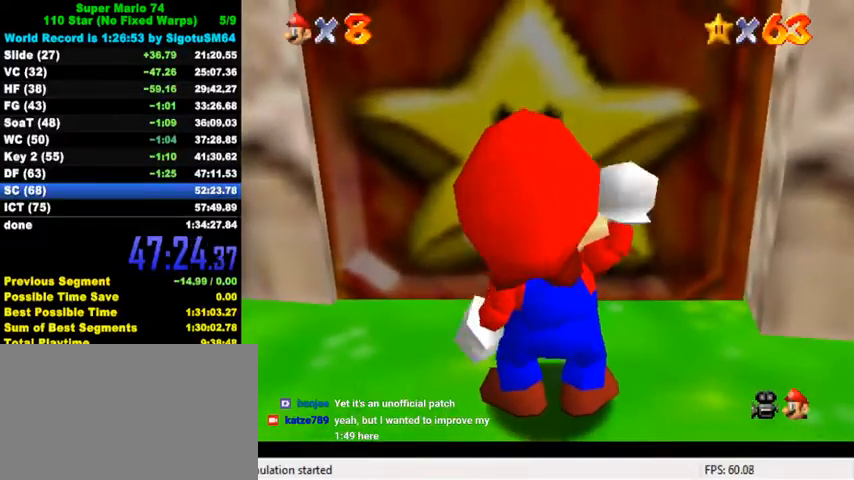
{"keys": [], "events": []}
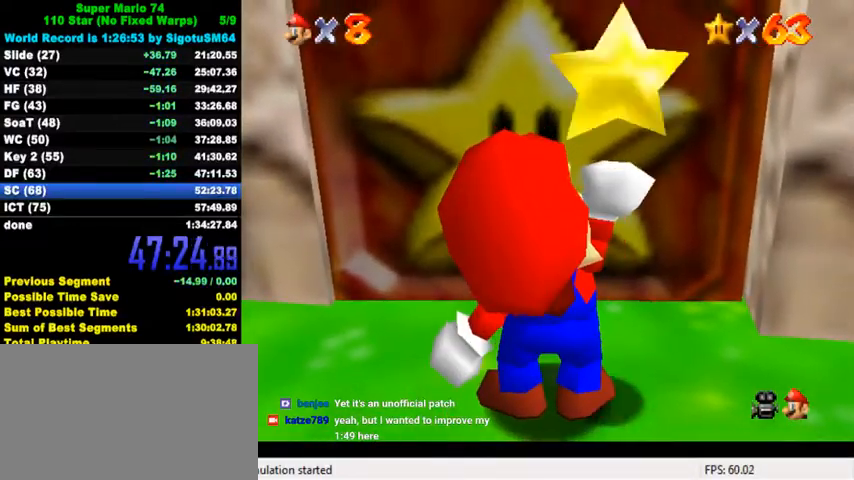
{"keys": [], "events": []}
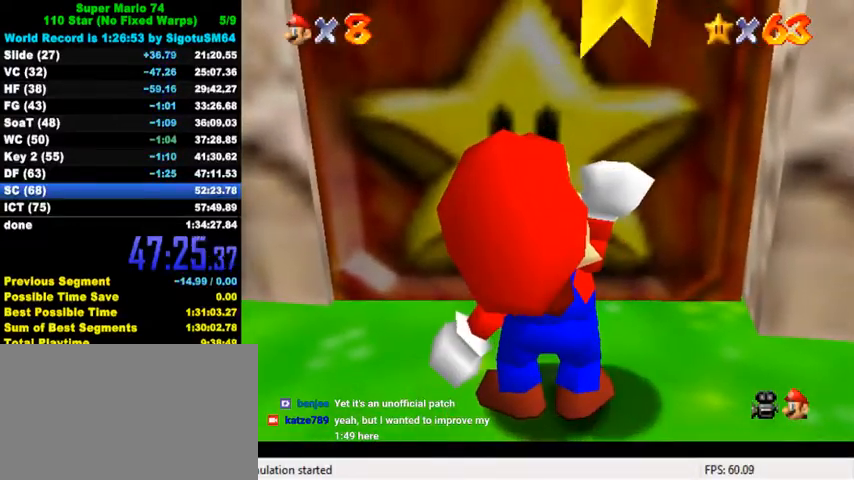
{"keys": [], "events": []}
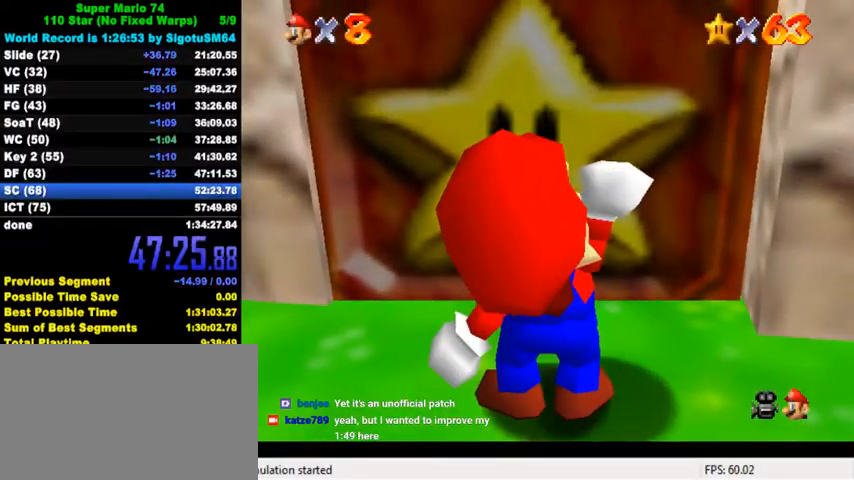
{"keys": [], "events": []}
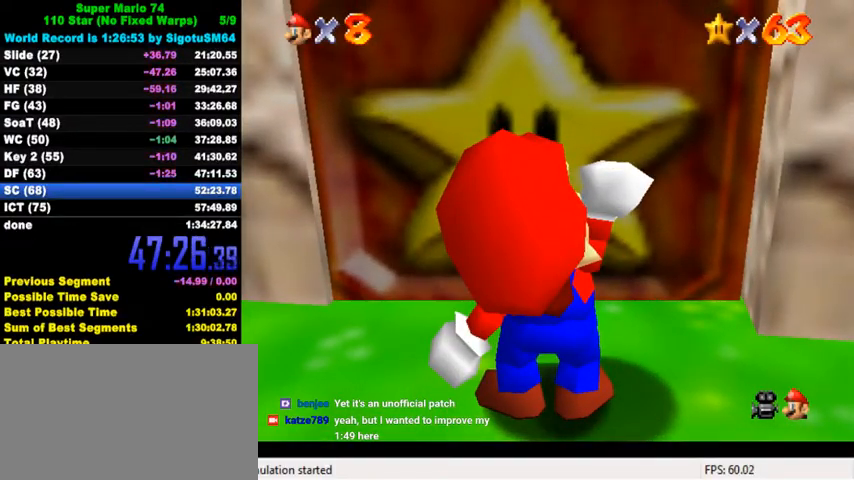
{"keys": [], "events": []}
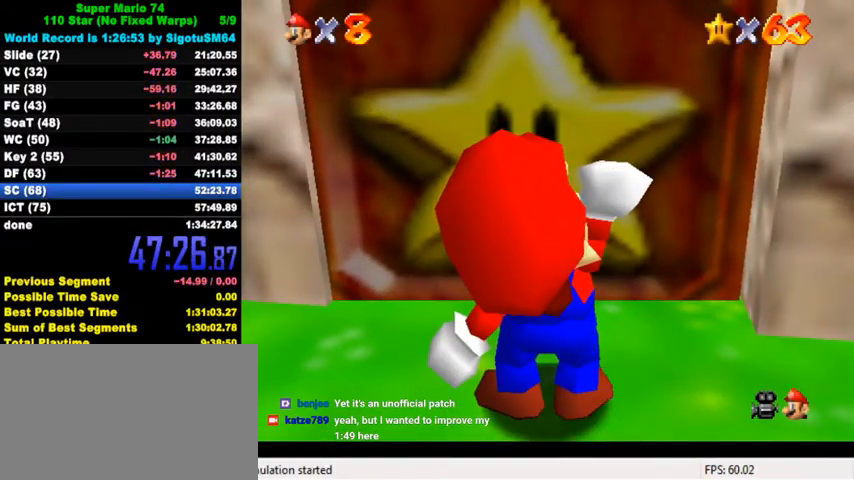
{"keys": [], "events": []}
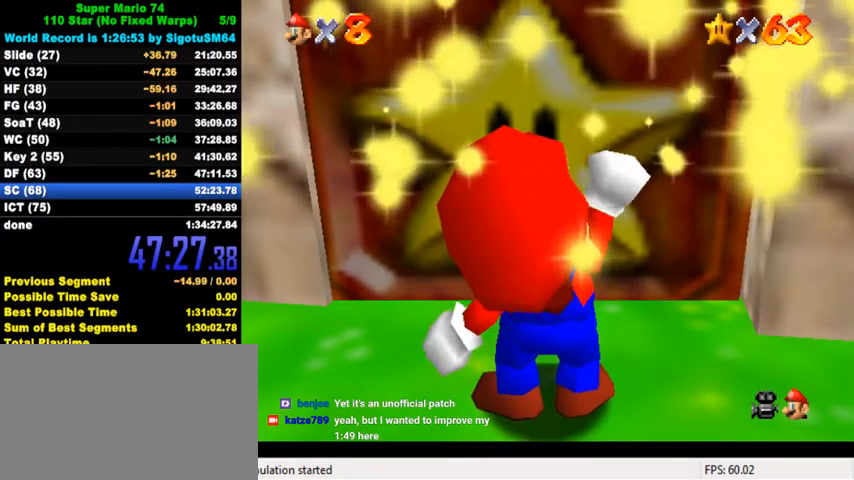
{"keys": [], "events": []}
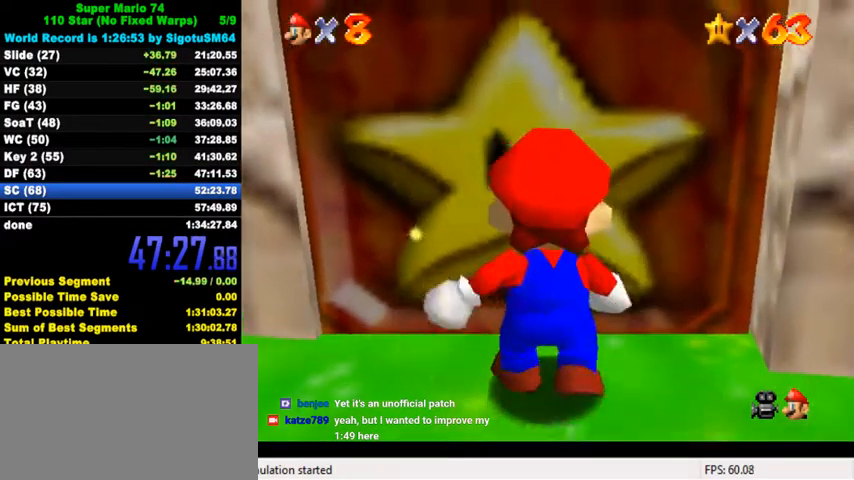
{"keys": ["ctrl", "shift"], "events": [[67, "ctrl", "down"], [100, "shift", "down"], [233, "ctrl", "up"], [233, "shift", "up"], [300, "ctrl", "down"], [300, "shift", "down"], [367, "shift", "up"], [400, "ctrl", "up"], [467, "ctrl", "down"], [467, "shift", "down"]]}
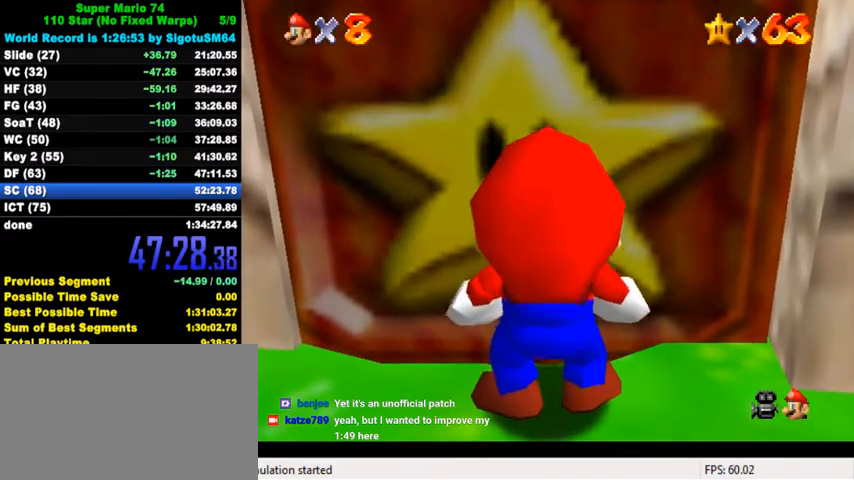
{"keys": [], "events": [[33, "ctrl", "up"], [33, "shift", "up"], [100, "shift", "down"], [133, "ctrl", "down"], [167, "ctrl", "up"], [167, "shift", "up"], [267, "ctrl", "down"], [267, "shift", "down"], [333, "ctrl", "up"], [333, "shift", "up"], [400, "ctrl", "down"], [400, "shift", "down"], [467, "ctrl", "up"], [467, "shift", "up"]]}
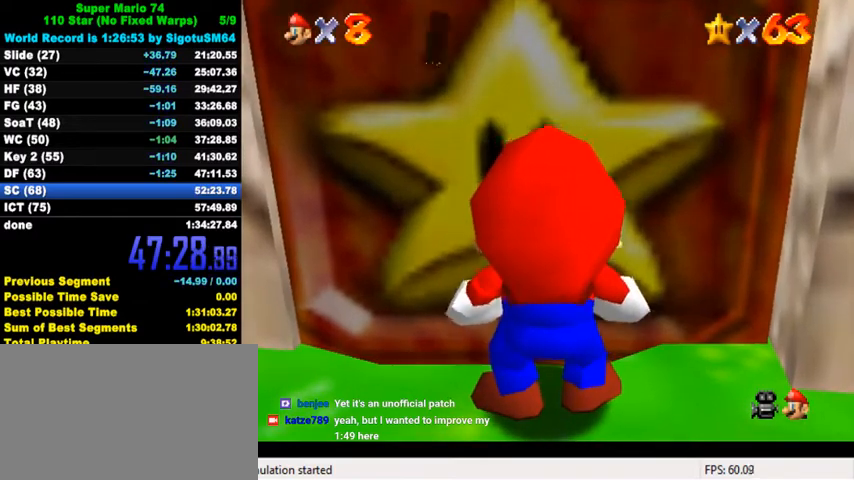
{"keys": [], "events": [[67, "ctrl", "down"], [67, "shift", "down"], [133, "ctrl", "up"], [133, "shift", "up"], [200, "ctrl", "down"], [200, "shift", "down"], [367, "ctrl", "up"], [367, "shift", "up"]]}
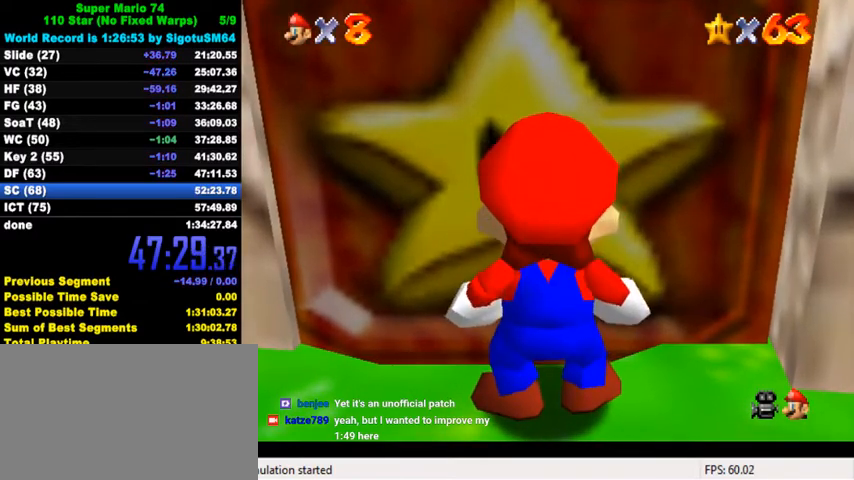
{"keys": [], "events": []}
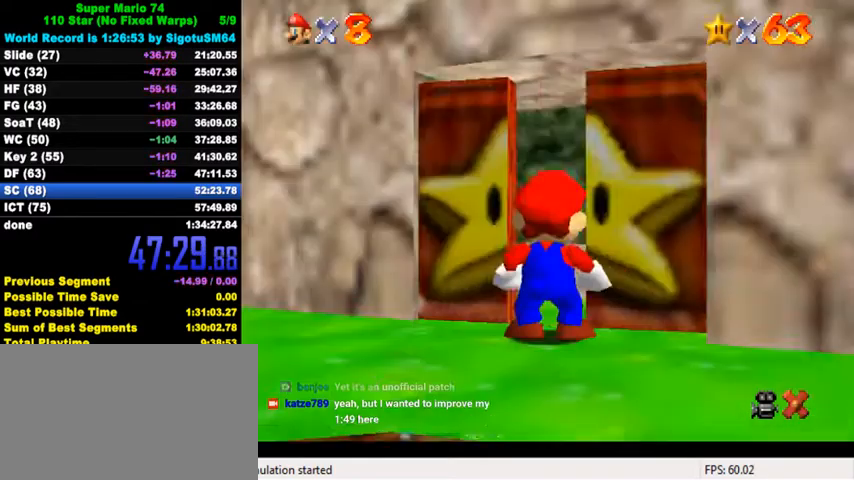
{"keys": [], "events": []}
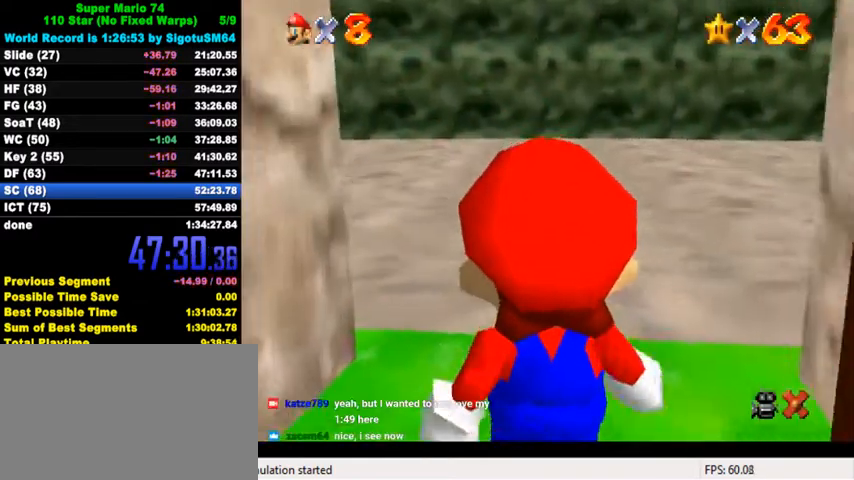
{"keys": ["right", "up"], "events": [[100, "up", "down"], [267, "shift", "down"], [333, "right", "down"], [467, "shift", "up"]]}
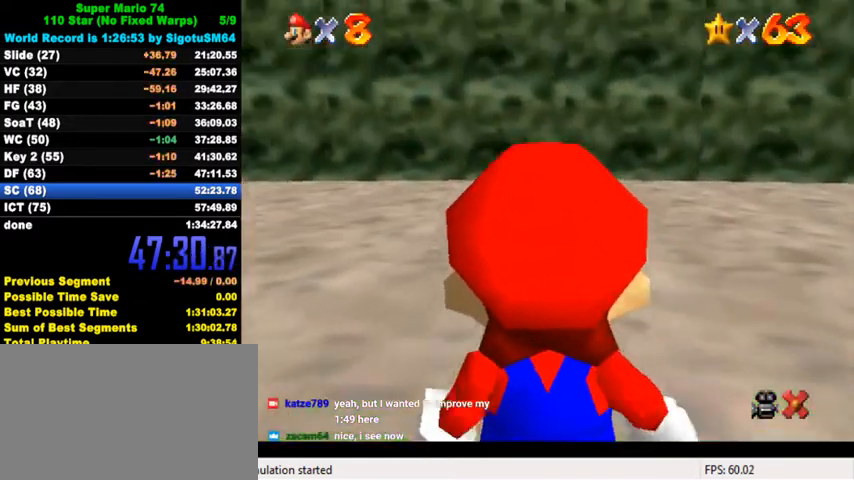
{"keys": ["right", "up"], "events": [[100, "right", "up"], [467, "right", "down"]]}
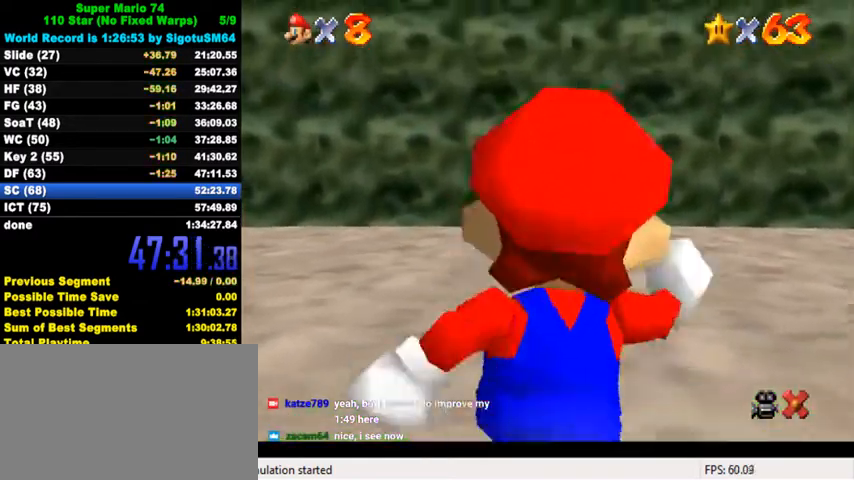
{"keys": ["up"], "events": [[100, "up", "up"], [300, "shift", "down"], [367, "up", "down"], [433, "shift", "up"], [500, "right", "up"]]}
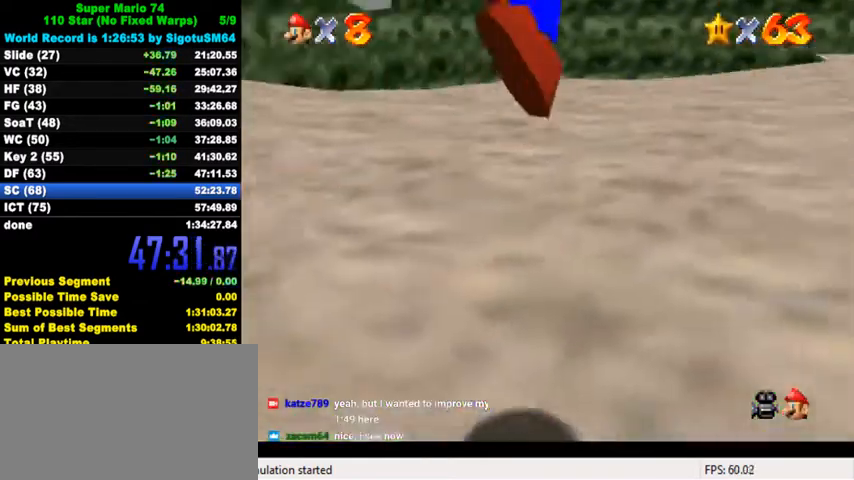
{"keys": ["ctrl", "shift", "up"], "events": [[333, "ctrl", "down"], [400, "shift", "down"]]}
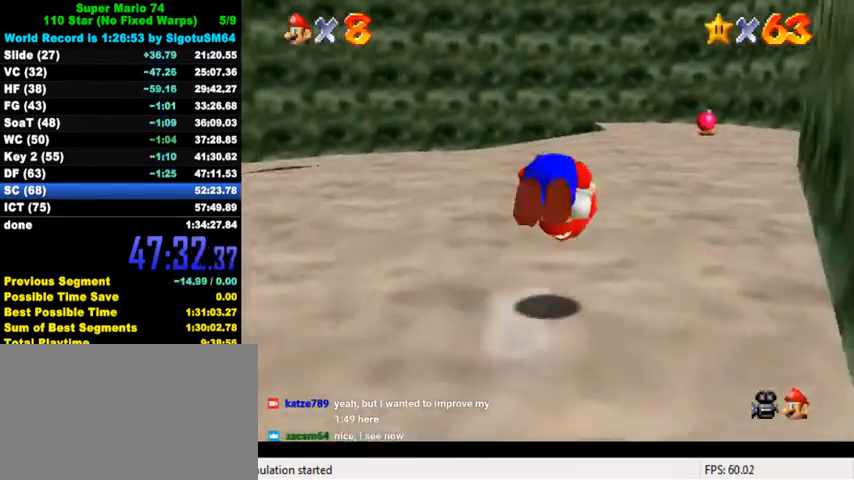
{"keys": ["up"], "events": [[33, "ctrl", "up"], [33, "shift", "up"], [333, "right", "down"], [433, "right", "up"]]}
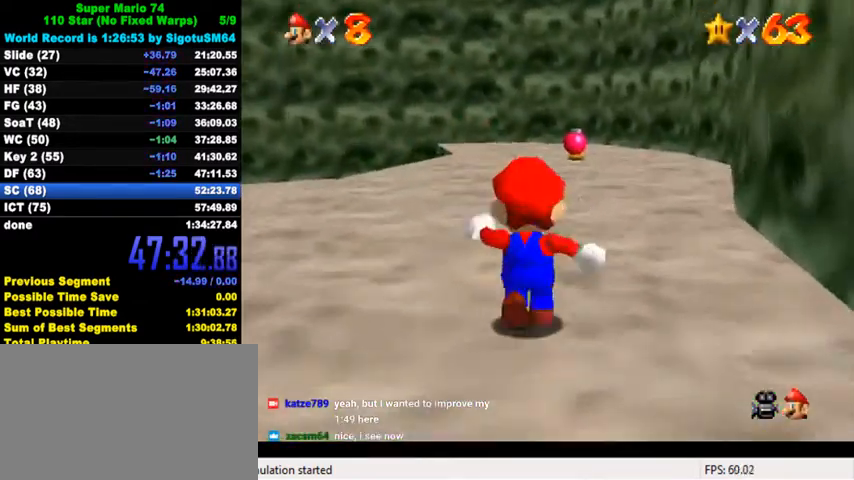
{"keys": ["ctrl", "shift", "up"], "events": [[33, "ctrl", "down"], [200, "ctrl", "up"], [367, "ctrl", "down"], [400, "shift", "down"]]}
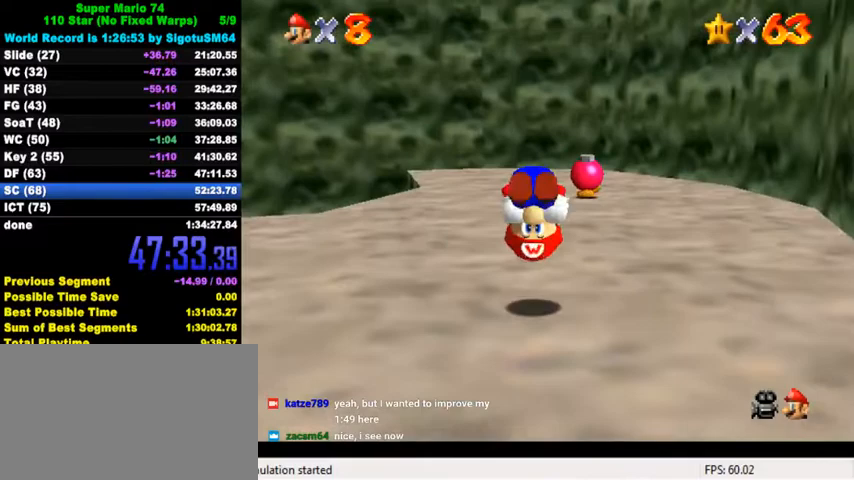
{"keys": ["up"], "events": [[67, "shift", "up"], [100, "ctrl", "up"], [100, "right", "down"], [433, "right", "up"]]}
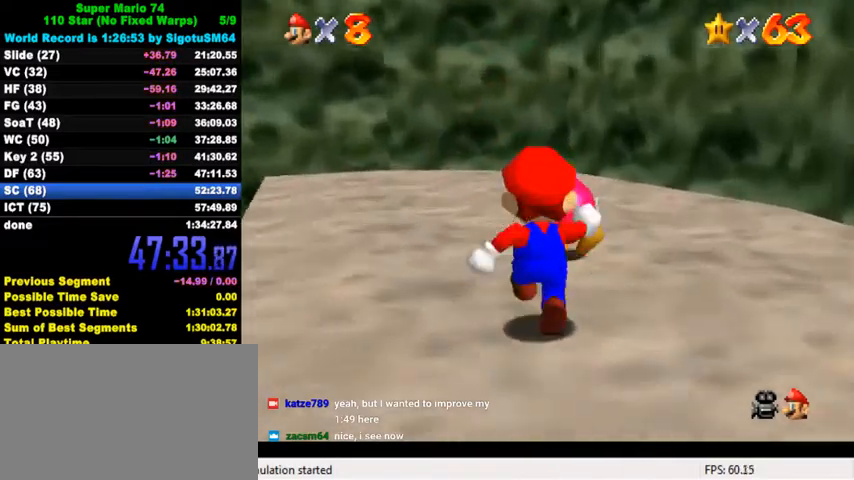
{"keys": [], "events": [[133, "right", "down"], [167, "shift", "down"], [300, "shift", "up"], [400, "up", "up"], [433, "right", "up"]]}
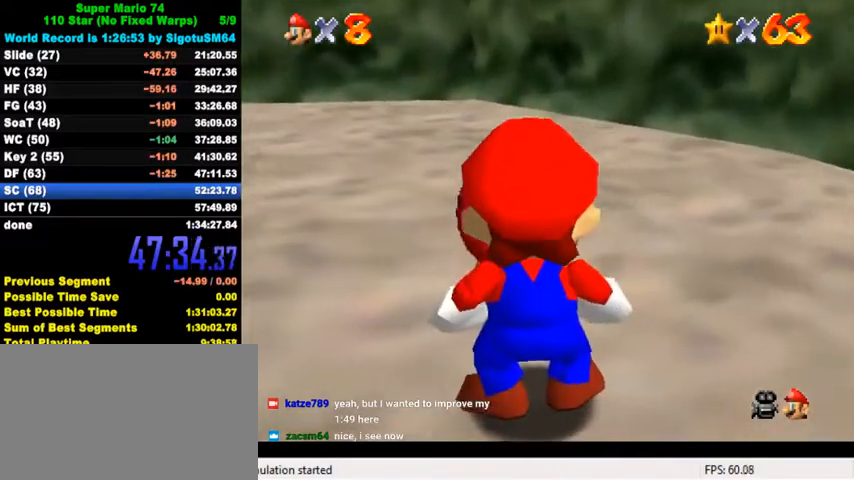
{"keys": ["ctrl", "shift"], "events": [[233, "ctrl", "down"], [233, "shift", "down"], [367, "ctrl", "up"], [367, "shift", "up"], [433, "ctrl", "down"], [433, "shift", "down"]]}
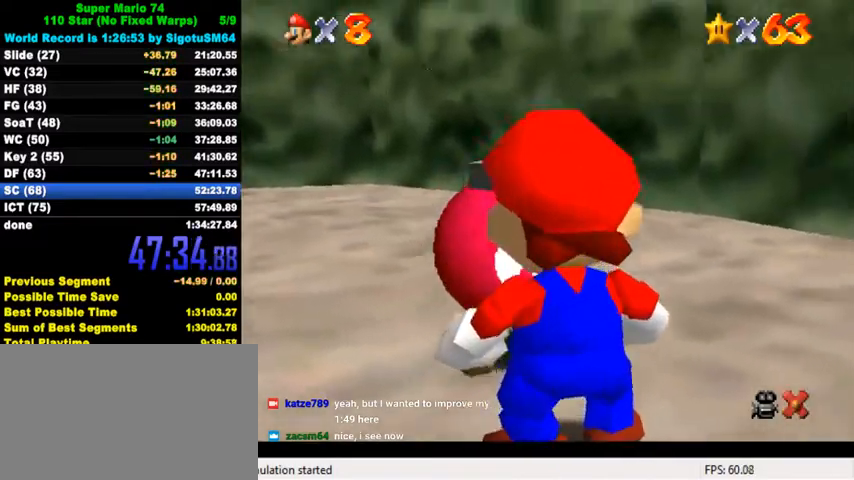
{"keys": [], "events": [[33, "ctrl", "up"], [33, "shift", "up"], [133, "ctrl", "down"], [133, "shift", "down"], [200, "ctrl", "up"], [200, "shift", "up"], [267, "ctrl", "down"], [267, "shift", "down"], [367, "ctrl", "up"], [367, "shift", "up"], [433, "ctrl", "down"], [433, "shift", "down"], [500, "ctrl", "up"], [500, "shift", "up"]]}
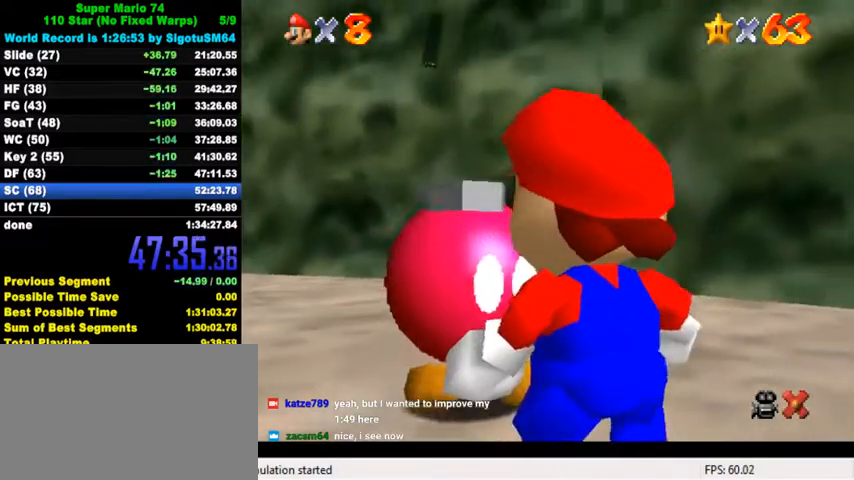
{"keys": [], "events": [[100, "ctrl", "down"], [100, "shift", "down"], [167, "ctrl", "up"], [167, "shift", "up"], [233, "ctrl", "down"], [233, "shift", "down"], [333, "ctrl", "up"], [333, "shift", "up"]]}
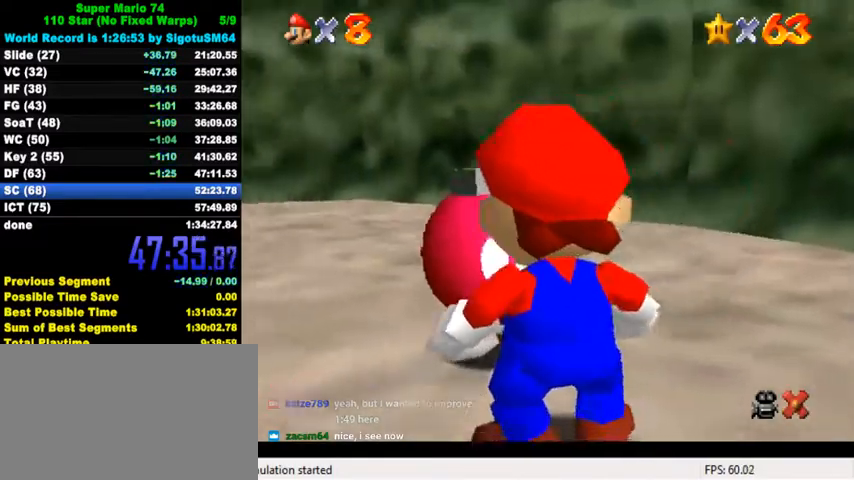
{"keys": [], "events": [[167, "s", "down"], [400, "s", "up"]]}